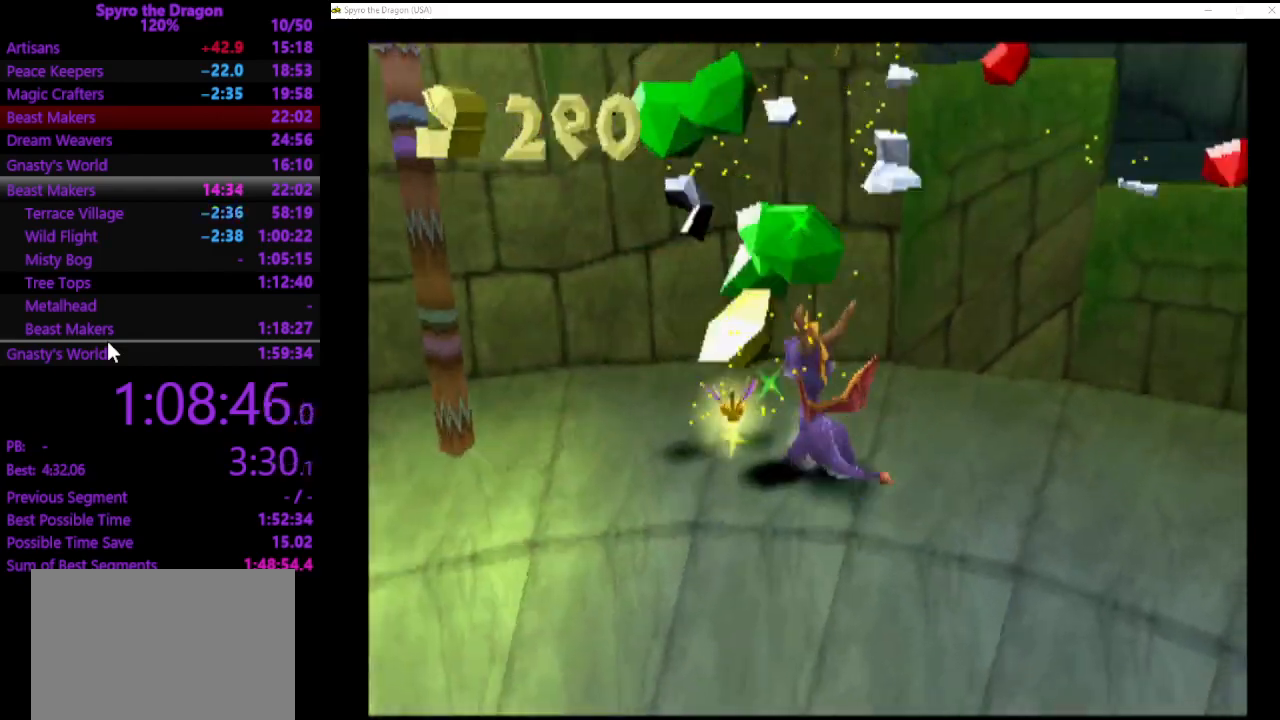
Gameplay with a controller (PlayStation layout); each line is a JSON object with the inputs held at the frame after it. "events" lists button and stick changes between this image and that frame as [ms after this image, input, new state], when the widget could be followed in between. Not read: CROSS right_stick.
{"buttons": [], "left_stick": "up-right", "events": [[400, "left_stick", "up-right"]]}
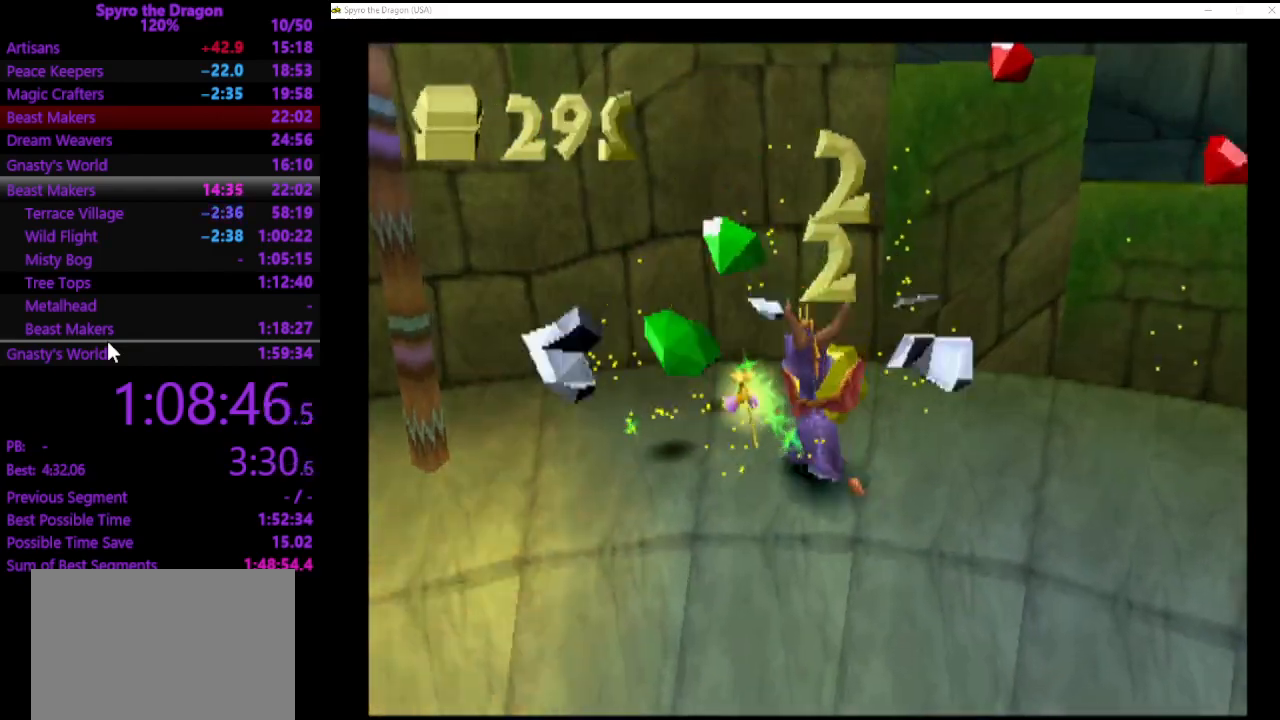
{"buttons": [], "left_stick": "up-right", "events": []}
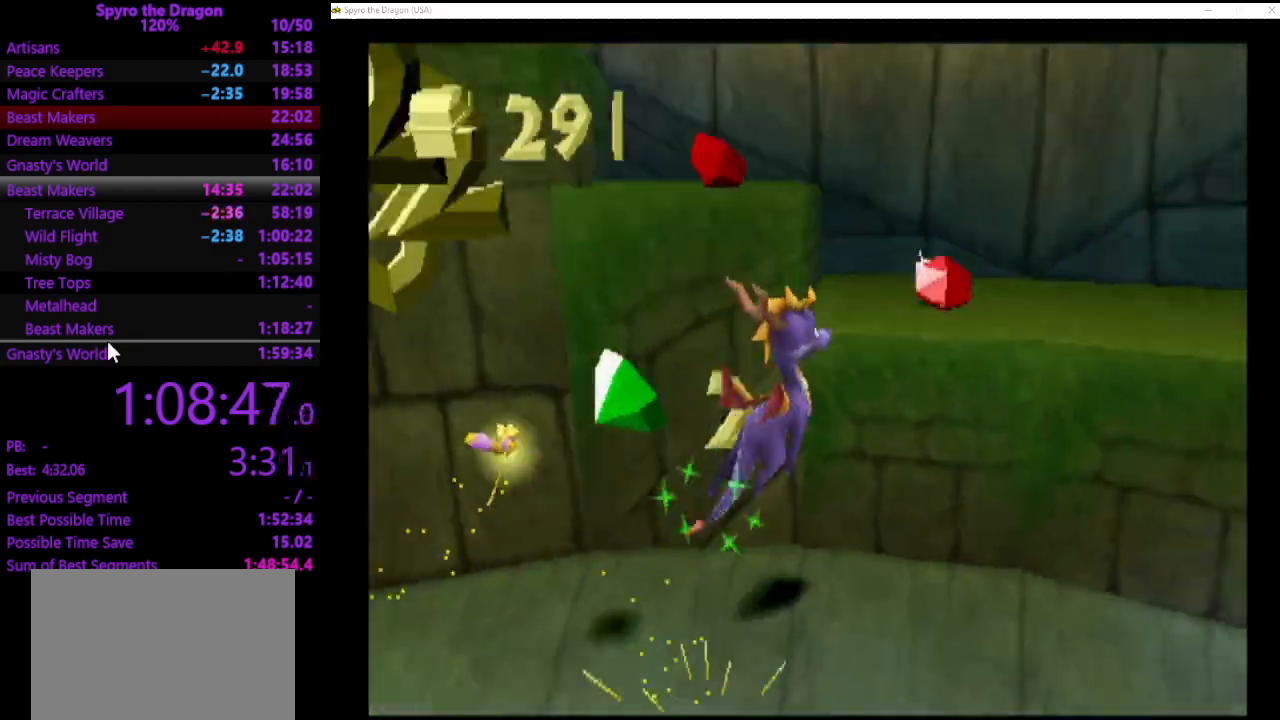
{"buttons": [], "left_stick": "left", "events": [[133, "SQUARE", "down"], [133, "left_stick", "up"], [233, "SQUARE", "up"], [233, "left_stick", "up-left"], [433, "left_stick", "left"]]}
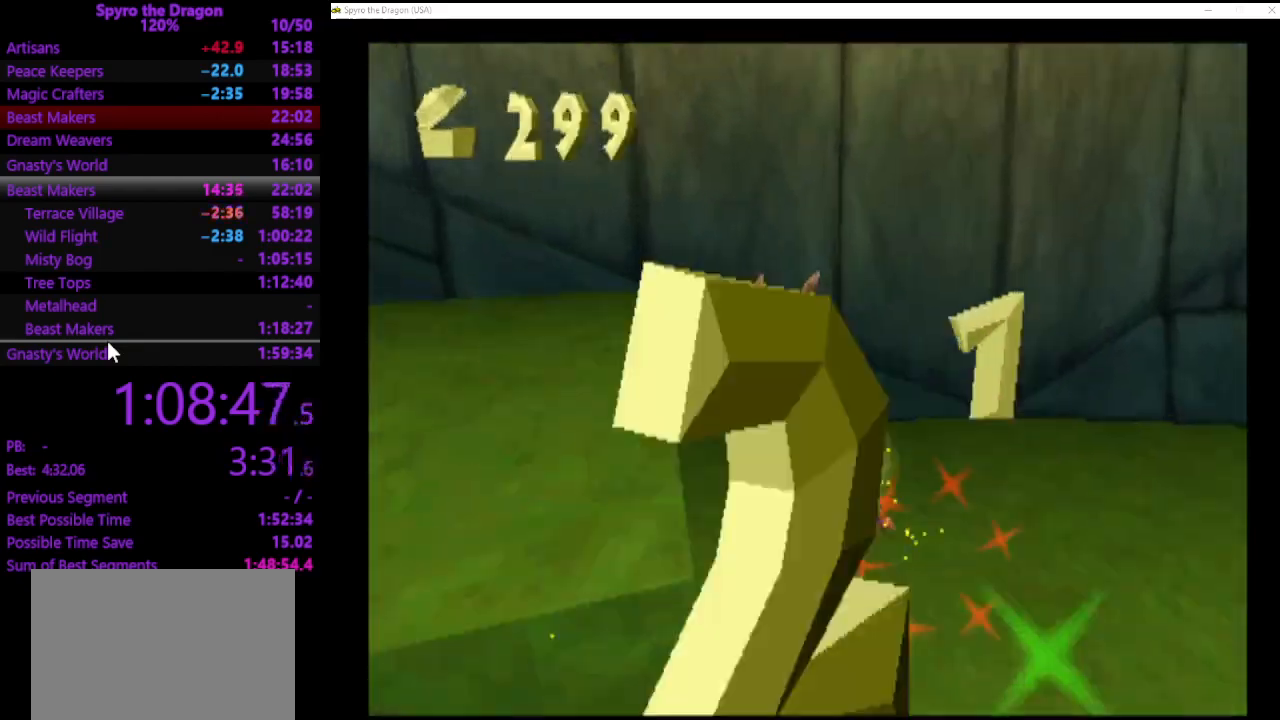
{"buttons": [], "left_stick": "up-left", "events": [[167, "SQUARE", "down"], [267, "SQUARE", "up"], [400, "left_stick", "up-left"]]}
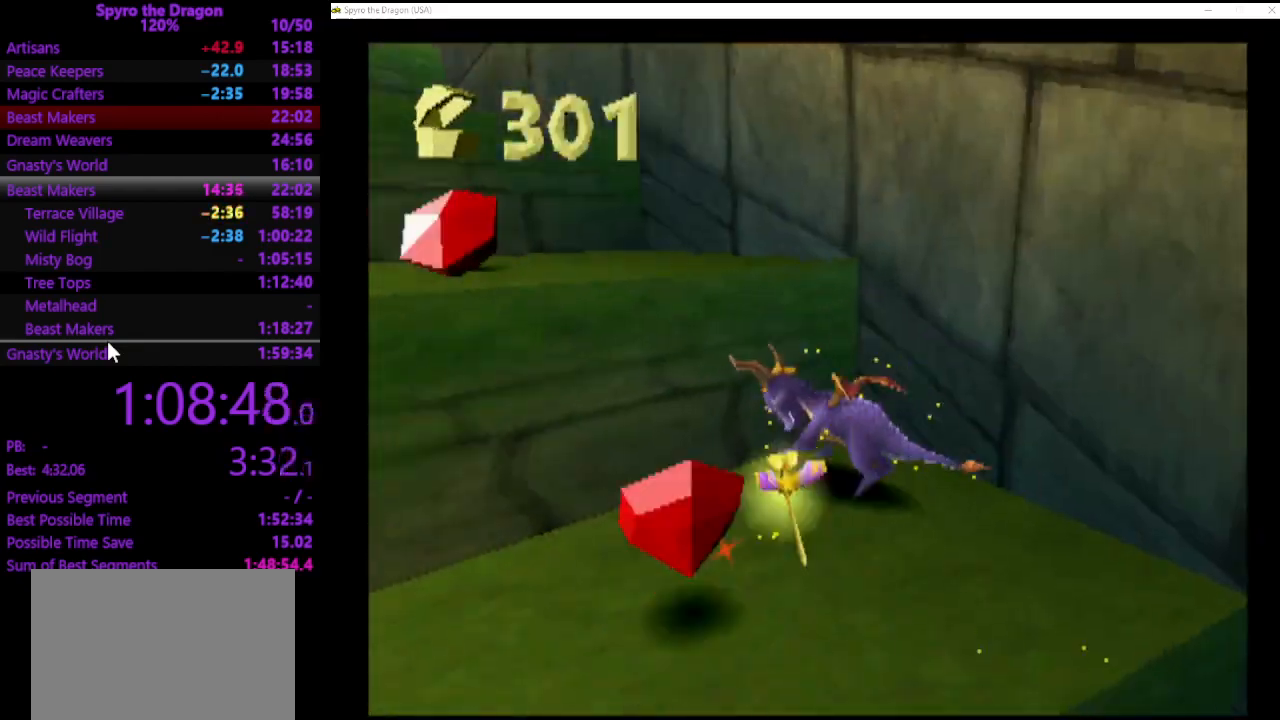
{"buttons": [], "left_stick": "up-left", "events": [[233, "SQUARE", "down"], [367, "SQUARE", "up"]]}
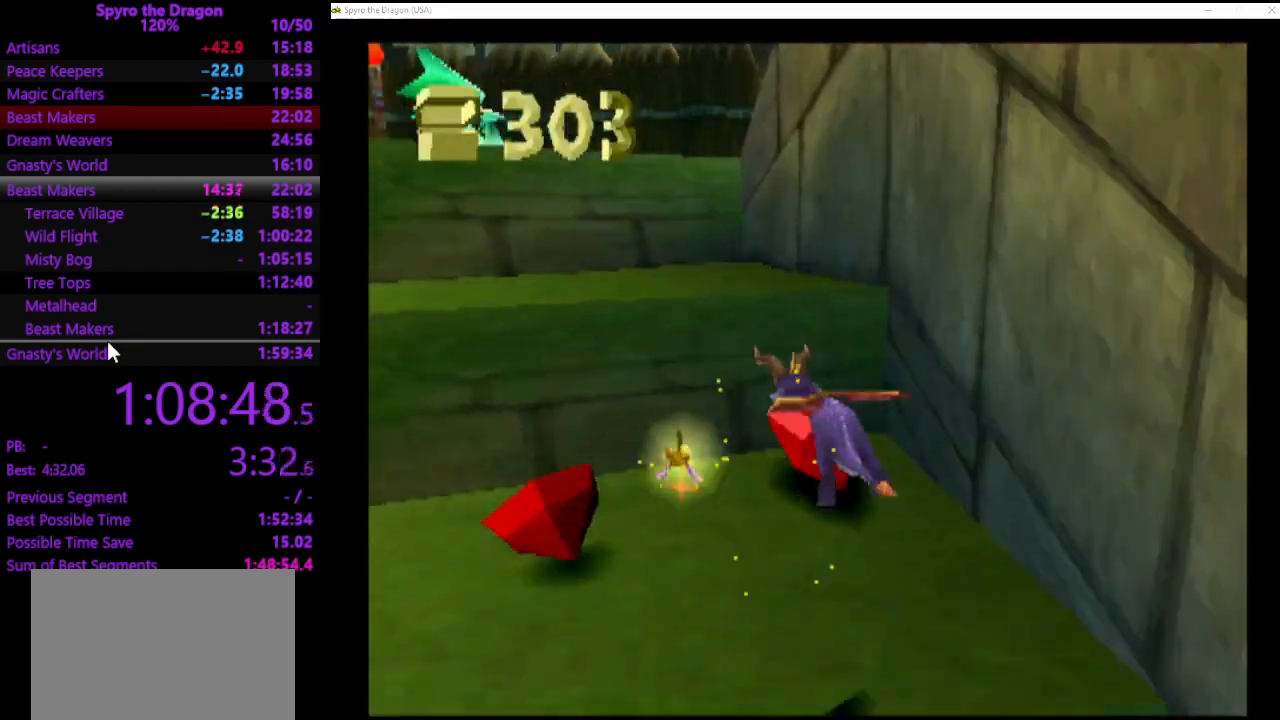
{"buttons": [], "left_stick": "up-left", "events": [[267, "SQUARE", "down"], [367, "SQUARE", "up"]]}
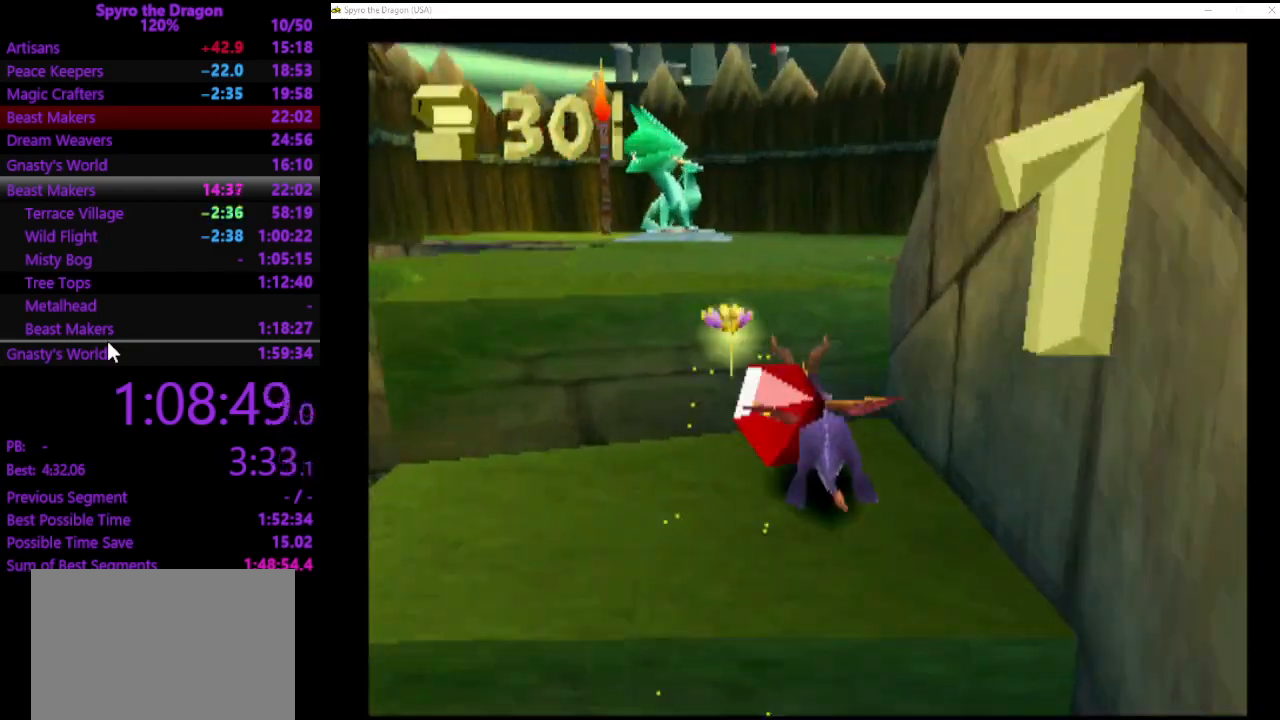
{"buttons": ["SQUARE"], "left_stick": "up", "events": [[167, "left_stick", "up"], [300, "SQUARE", "down"]]}
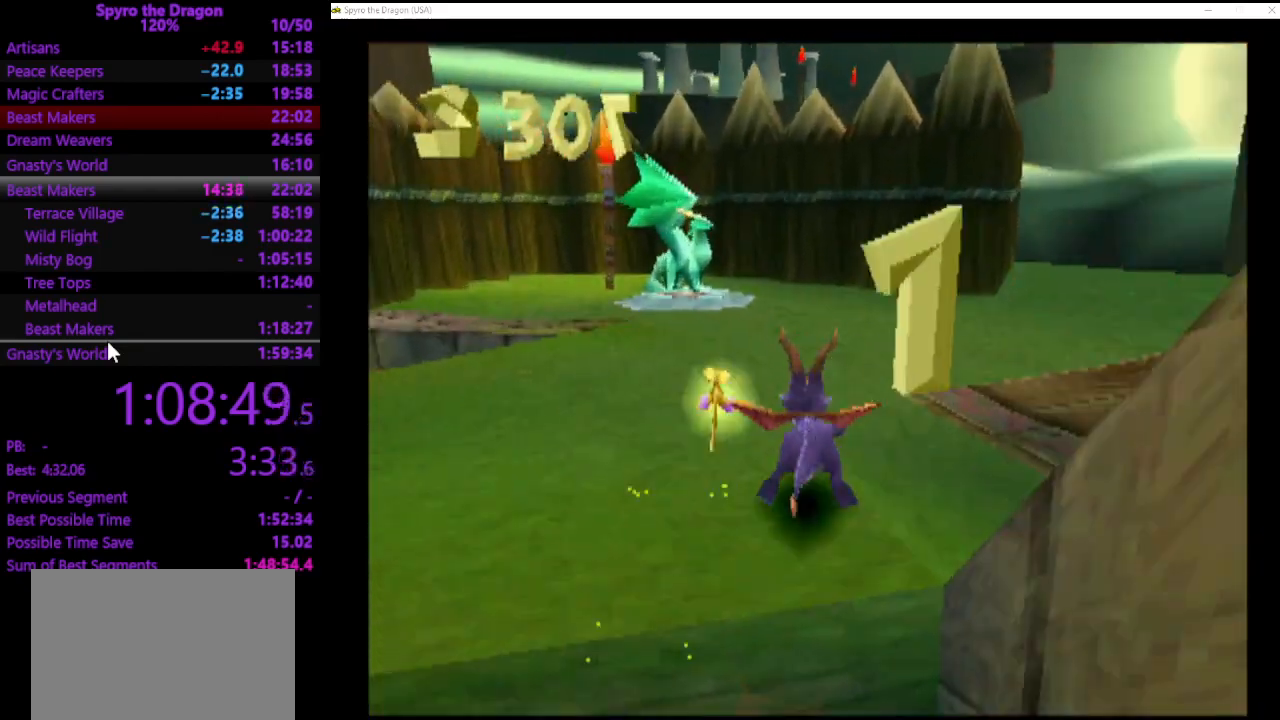
{"buttons": ["SQUARE"], "left_stick": "up-left", "events": [[133, "left_stick", "up-left"]]}
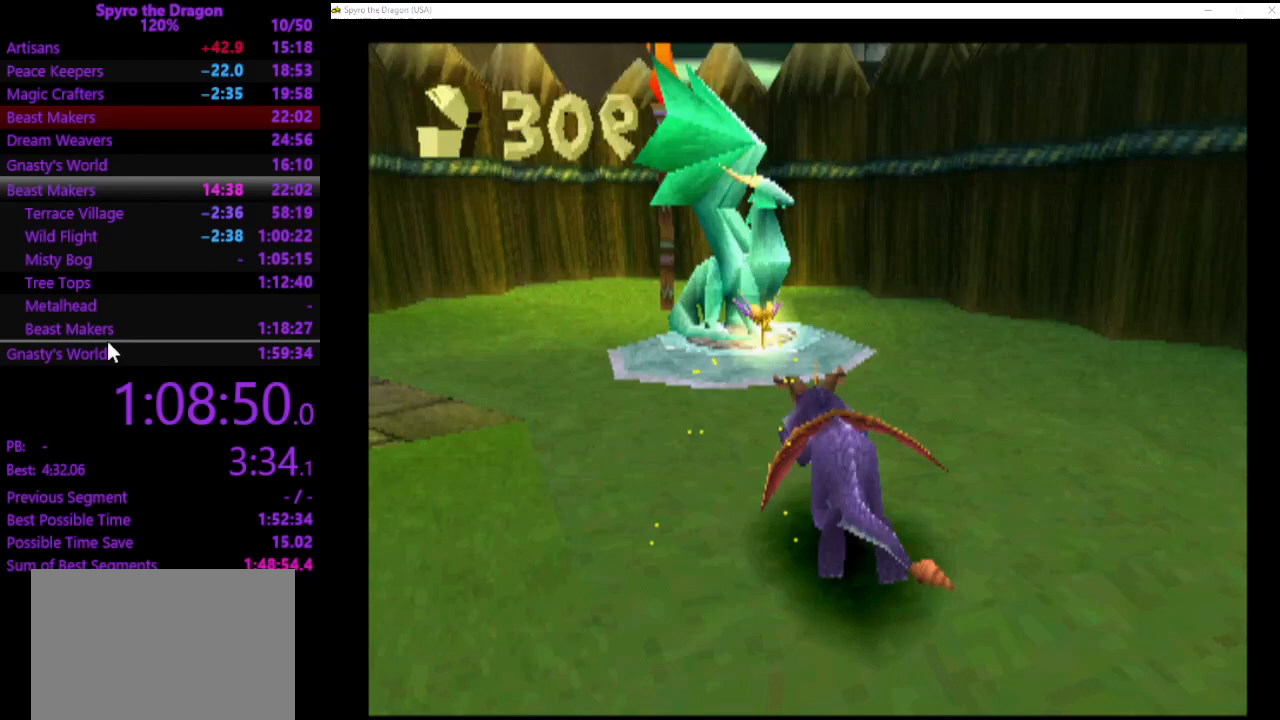
{"buttons": [], "left_stick": "center", "events": [[67, "left_stick", "up"], [167, "SQUARE", "up"], [300, "left_stick", "center"]]}
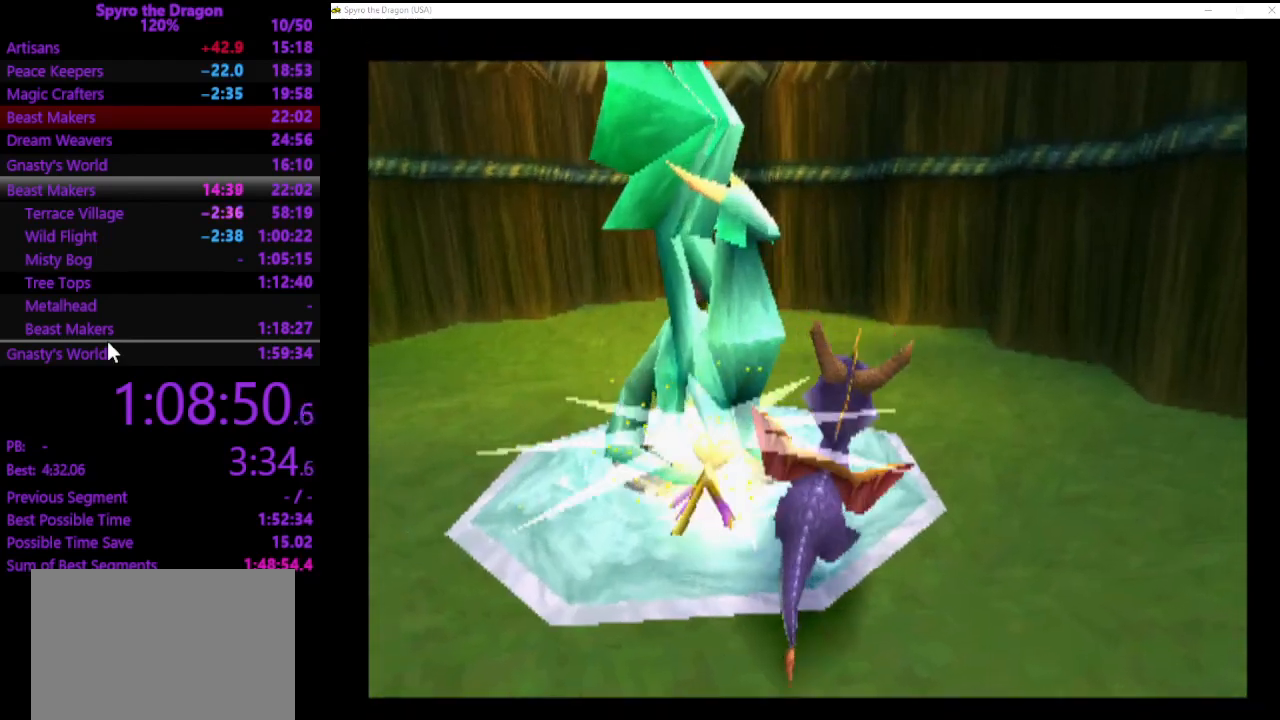
{"buttons": [], "left_stick": "center", "events": []}
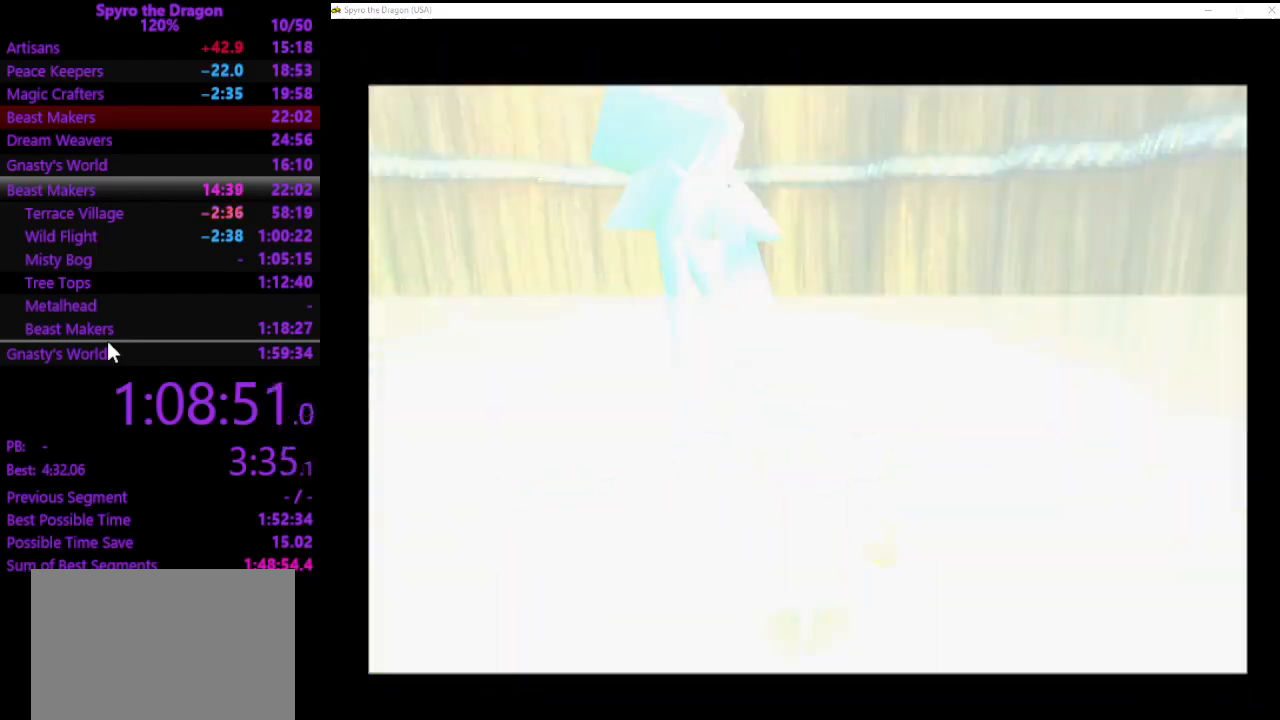
{"buttons": [], "left_stick": "center", "events": []}
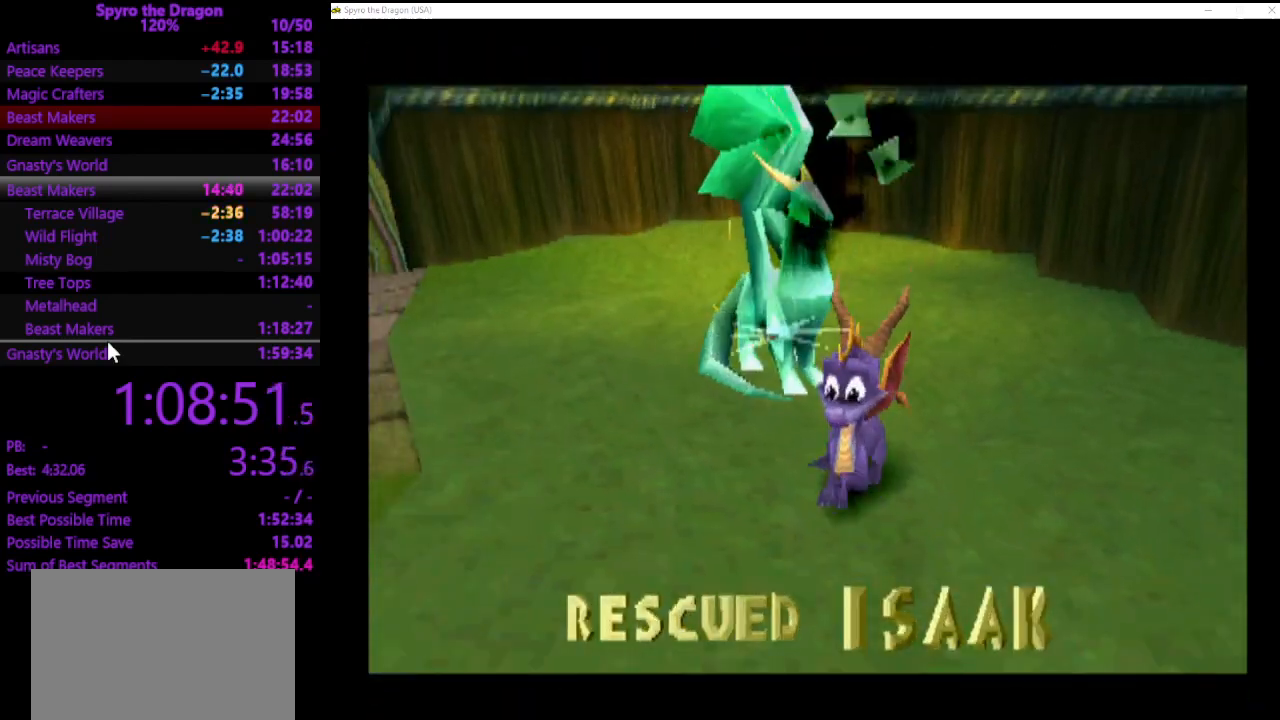
{"buttons": [], "left_stick": "center", "events": []}
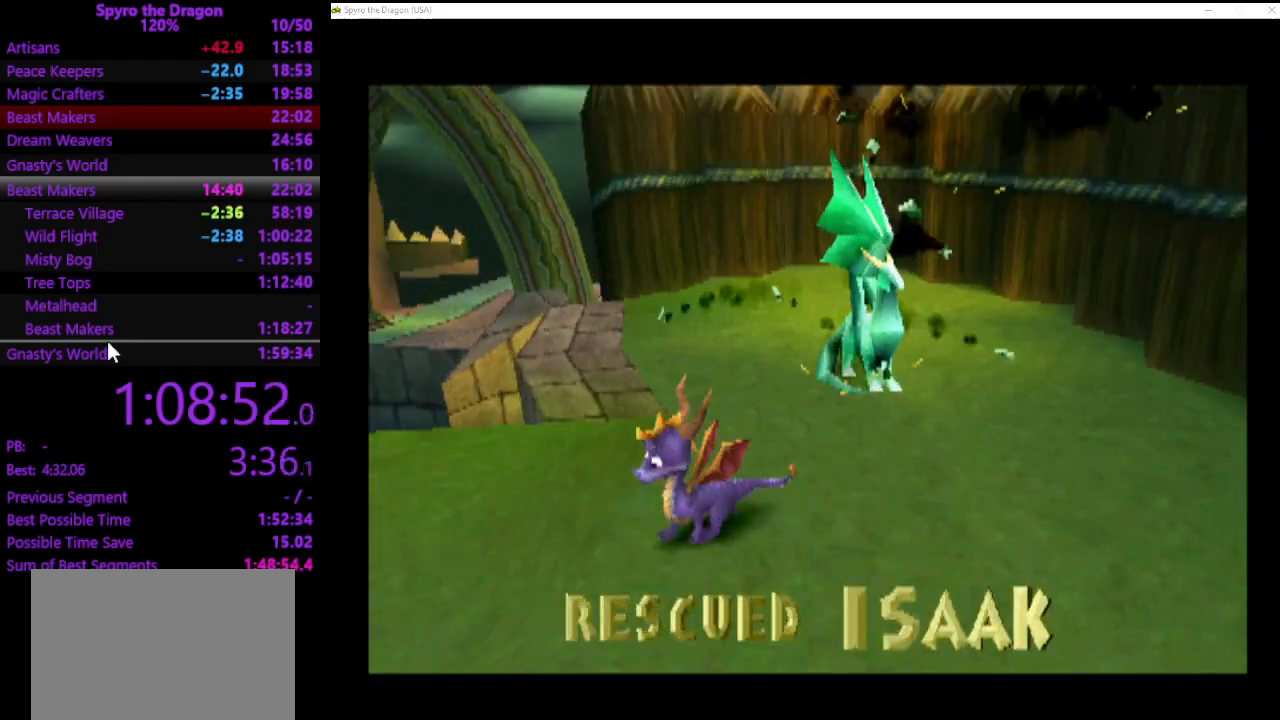
{"buttons": [], "left_stick": "center", "events": []}
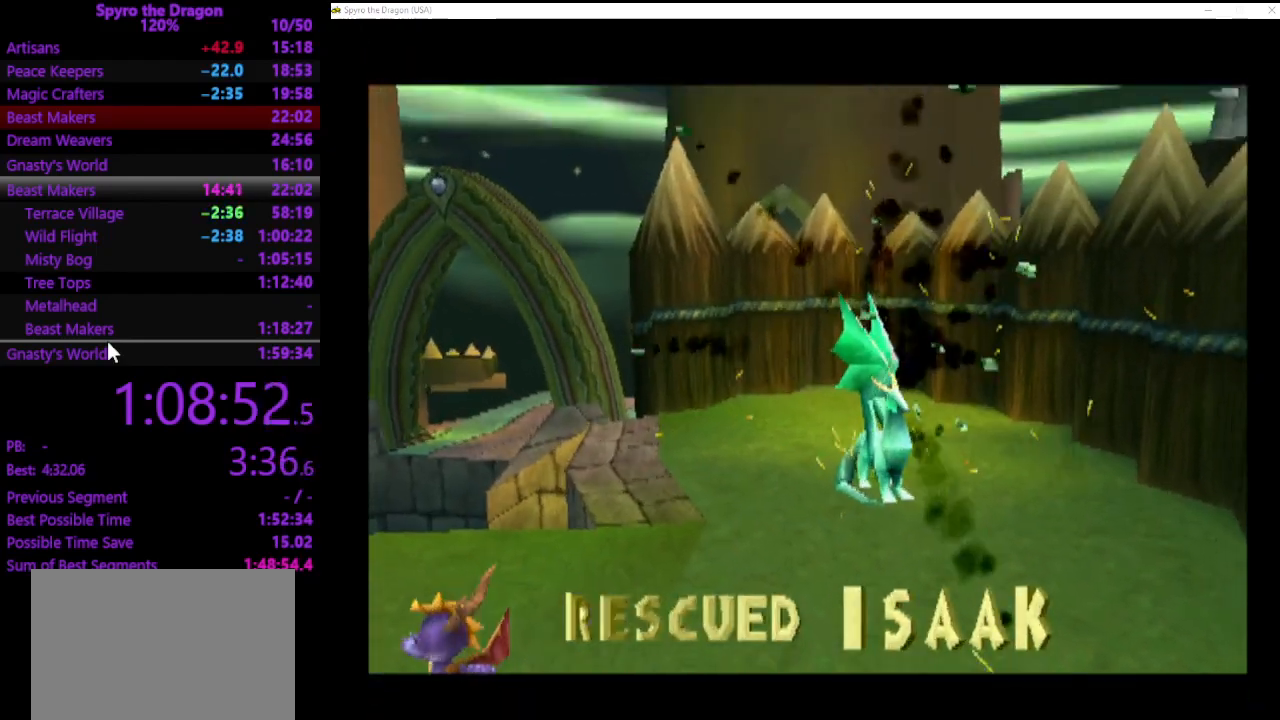
{"buttons": [], "left_stick": "center", "events": []}
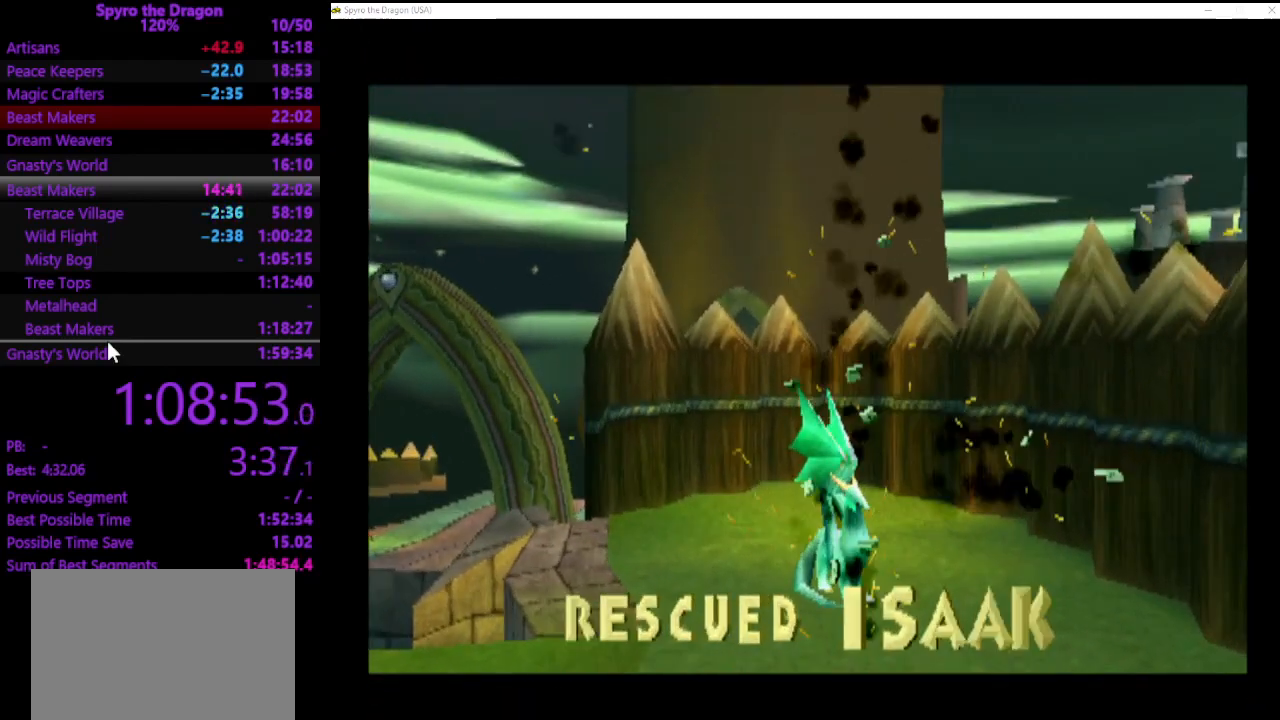
{"buttons": [], "left_stick": "center", "events": []}
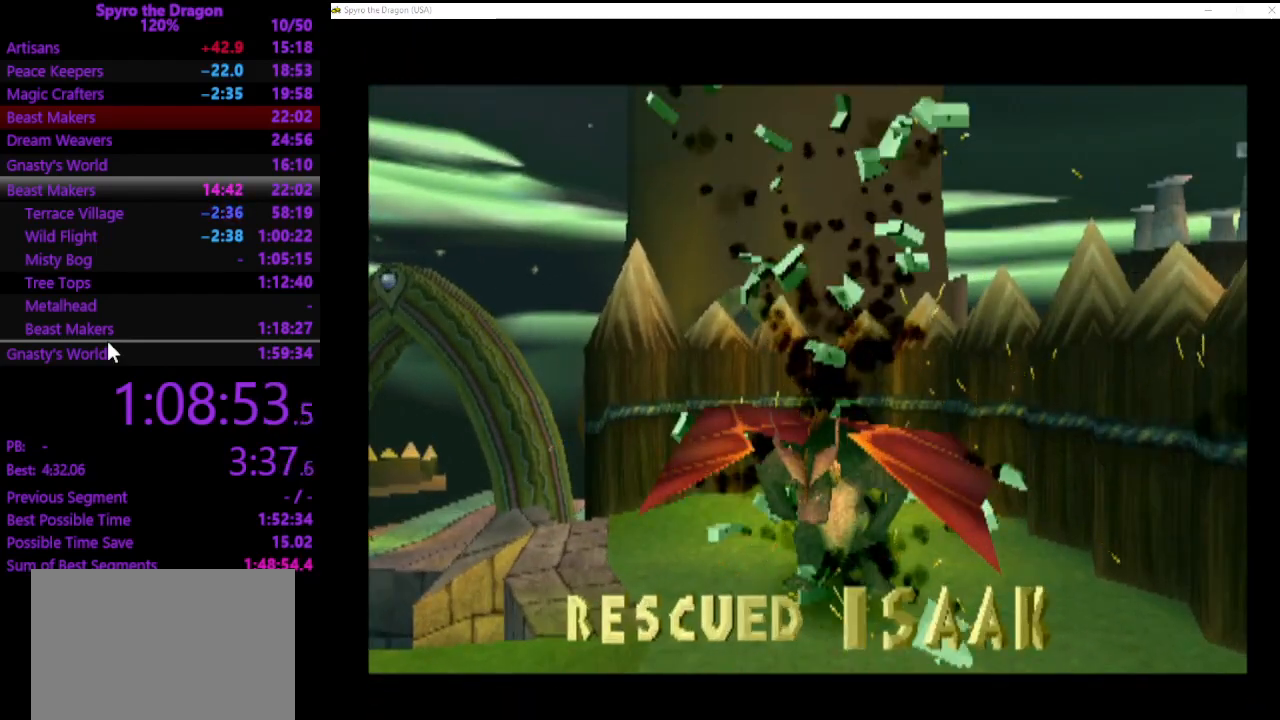
{"buttons": [], "left_stick": "center", "events": []}
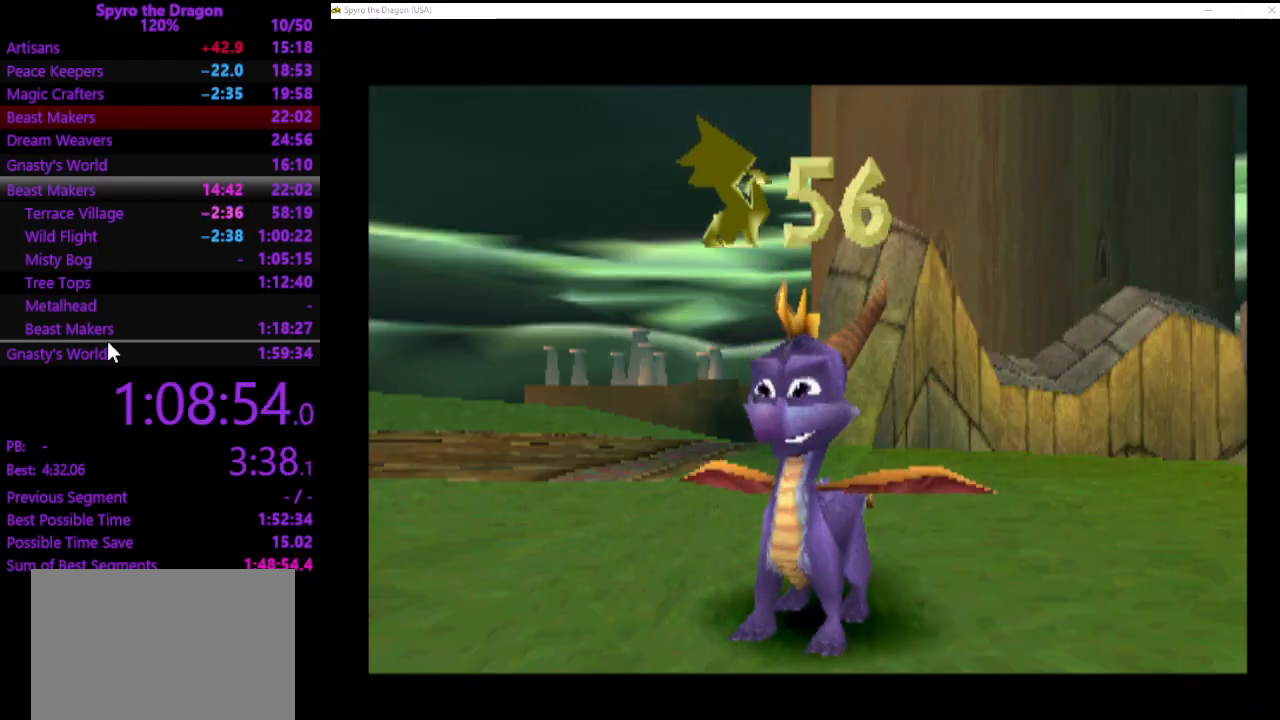
{"buttons": [], "left_stick": "center", "events": []}
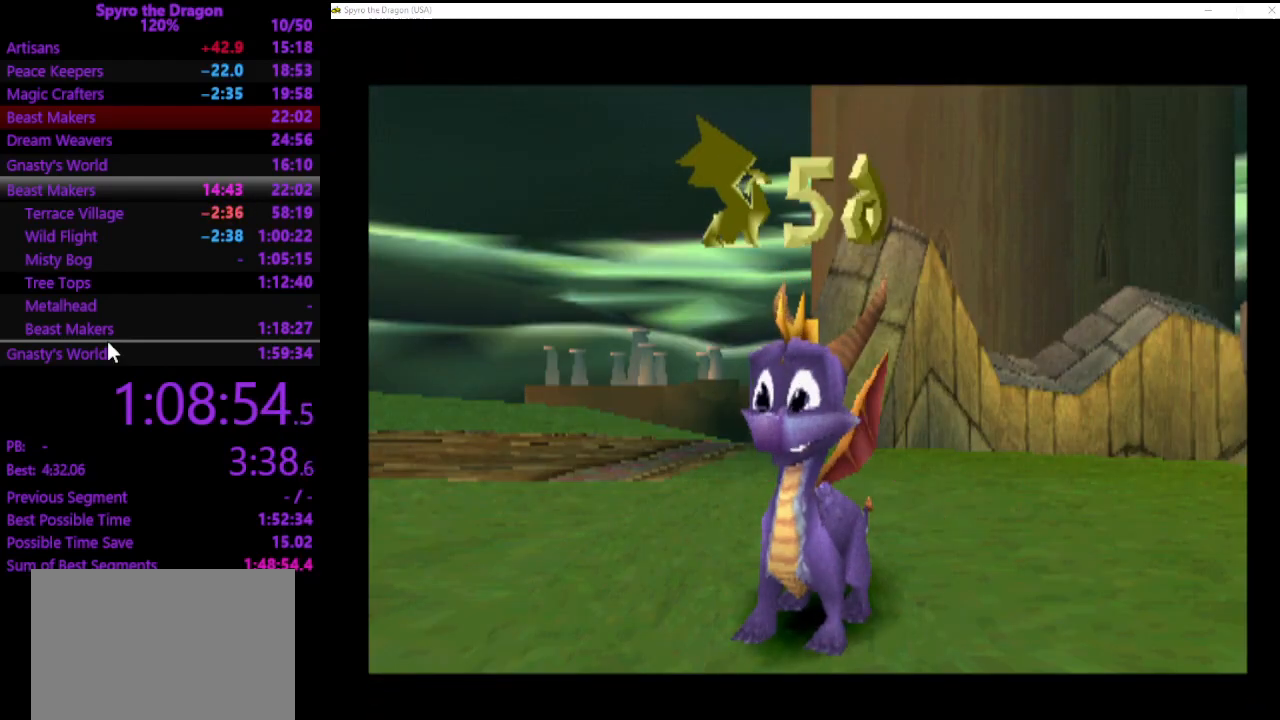
{"buttons": [], "left_stick": "center", "events": []}
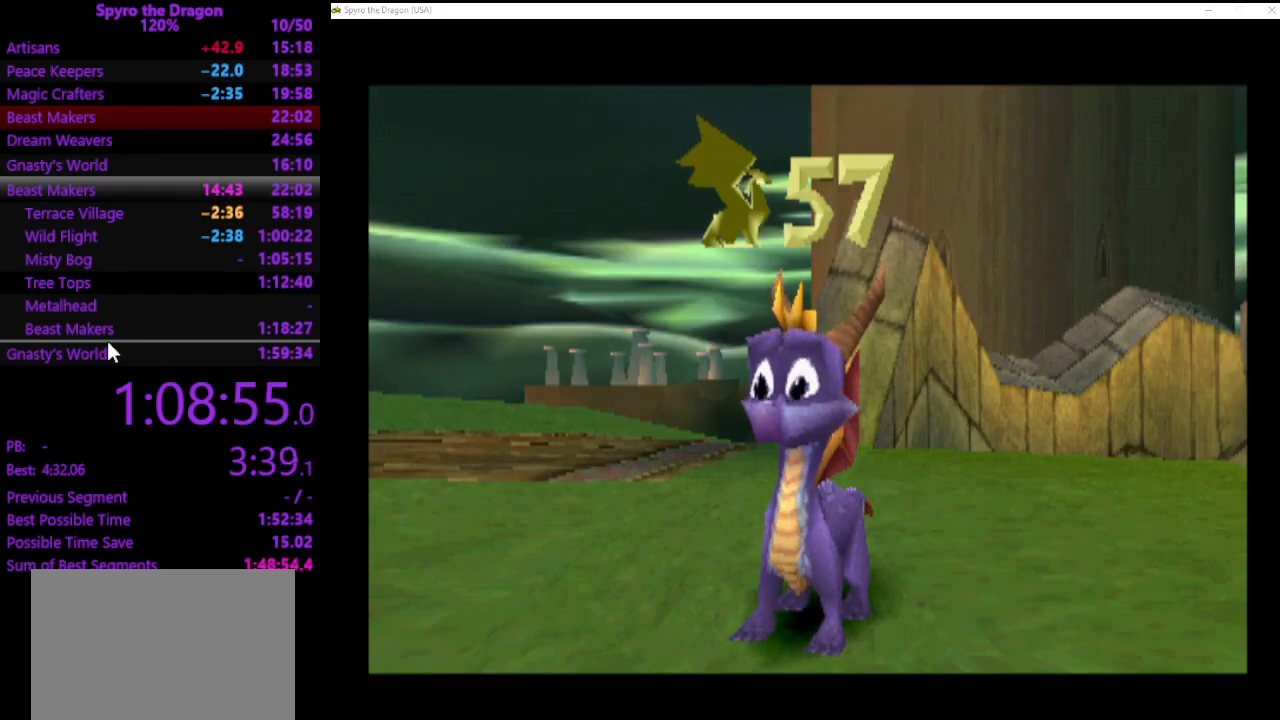
{"buttons": [], "left_stick": "center", "events": []}
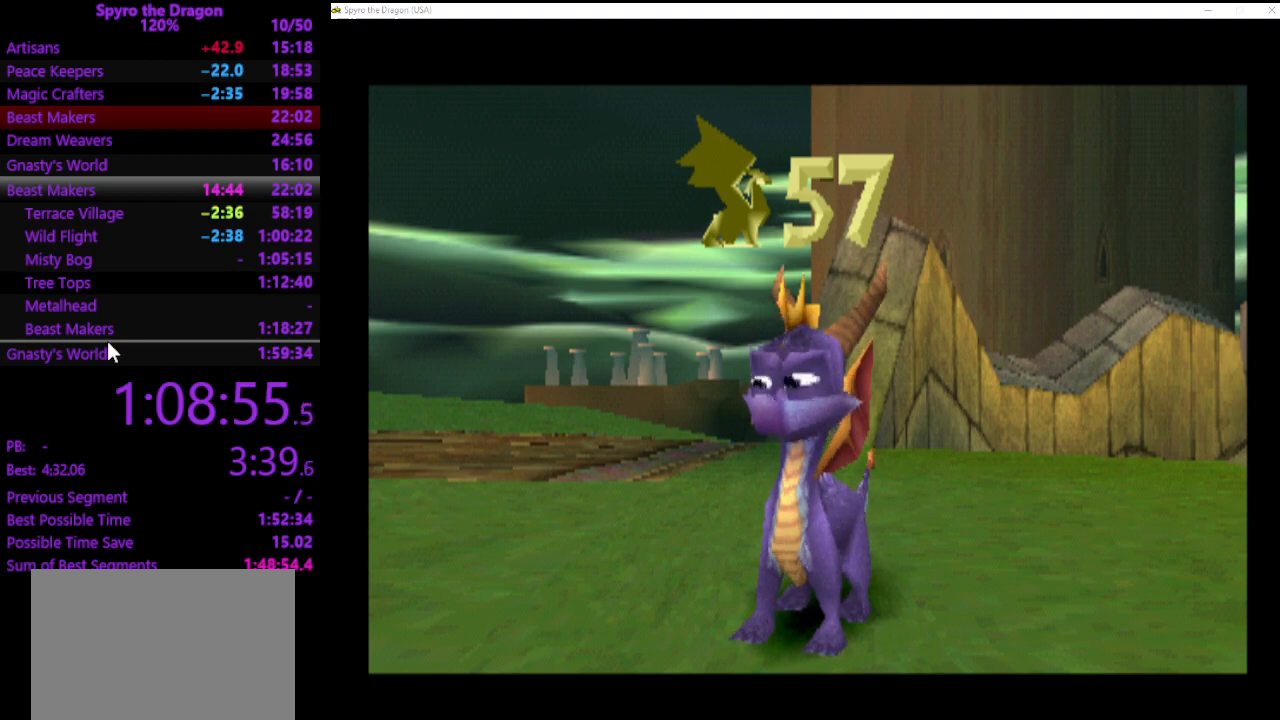
{"buttons": [], "left_stick": "up-left", "events": [[67, "left_stick", "up-left"]]}
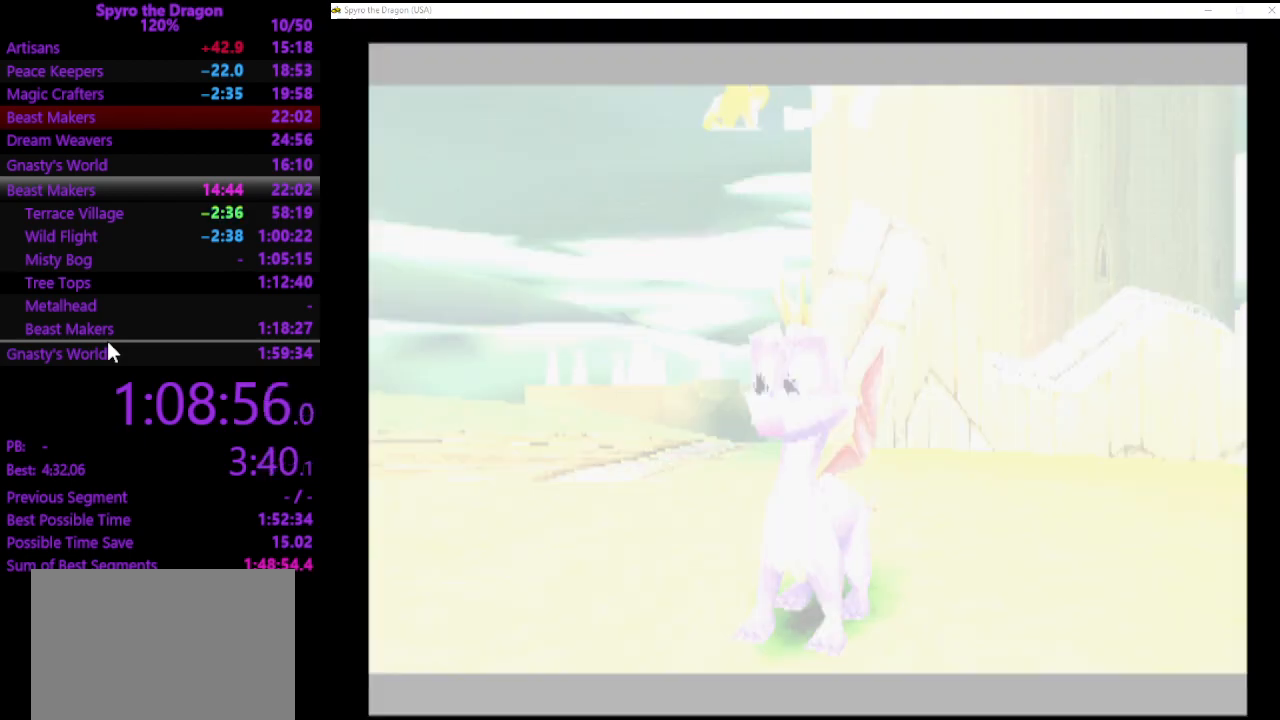
{"buttons": [], "left_stick": "up-left", "events": []}
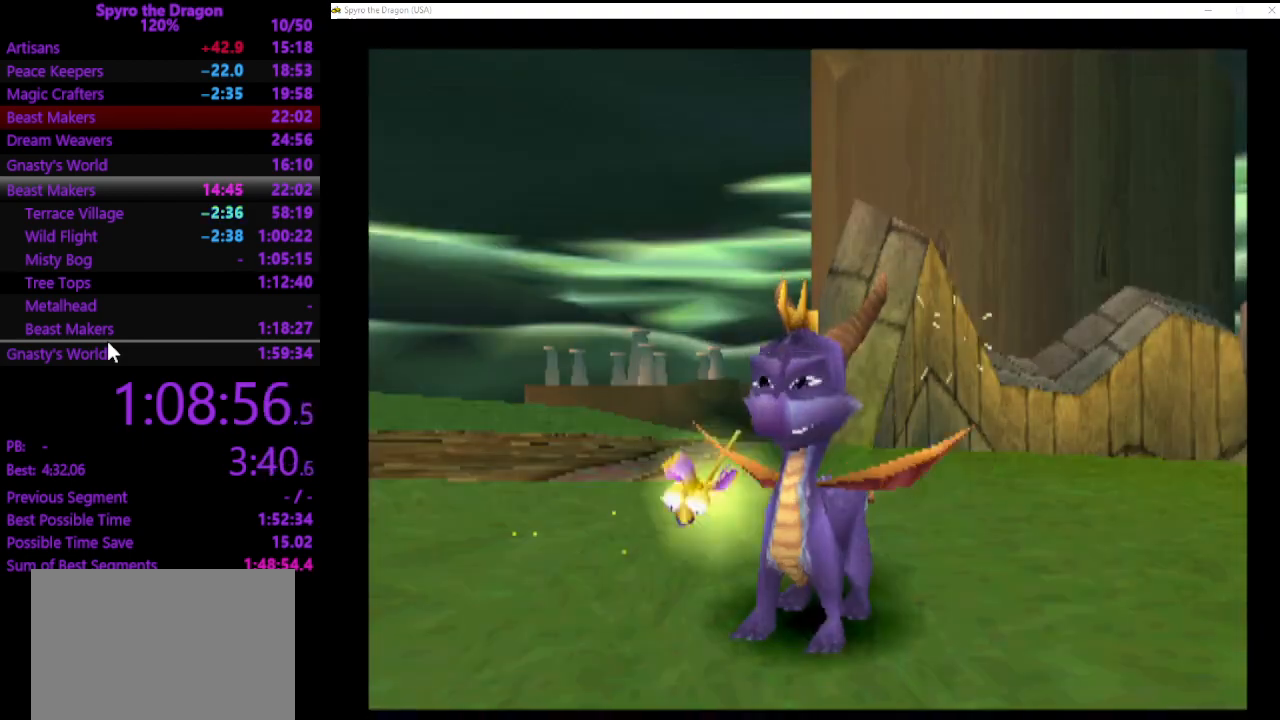
{"buttons": [], "left_stick": "up-left", "events": []}
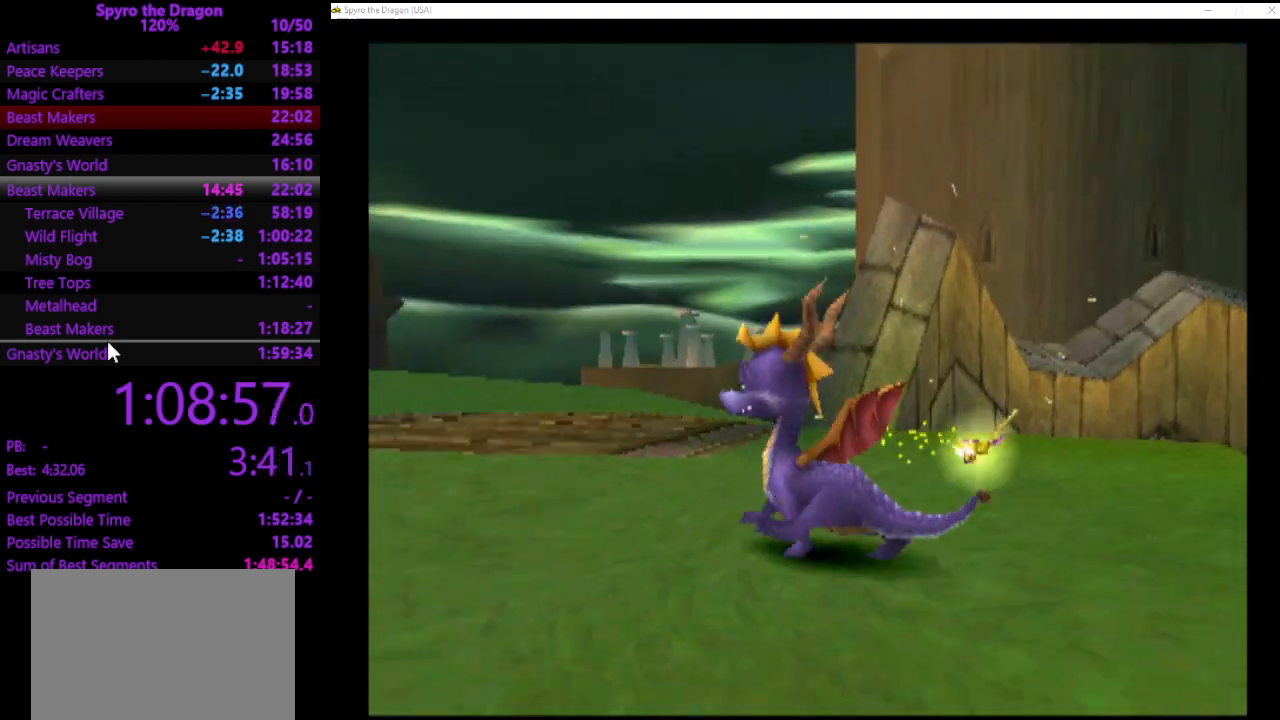
{"buttons": ["SQUARE"], "left_stick": "up-right", "events": [[100, "SQUARE", "down"], [267, "left_stick", "up-right"]]}
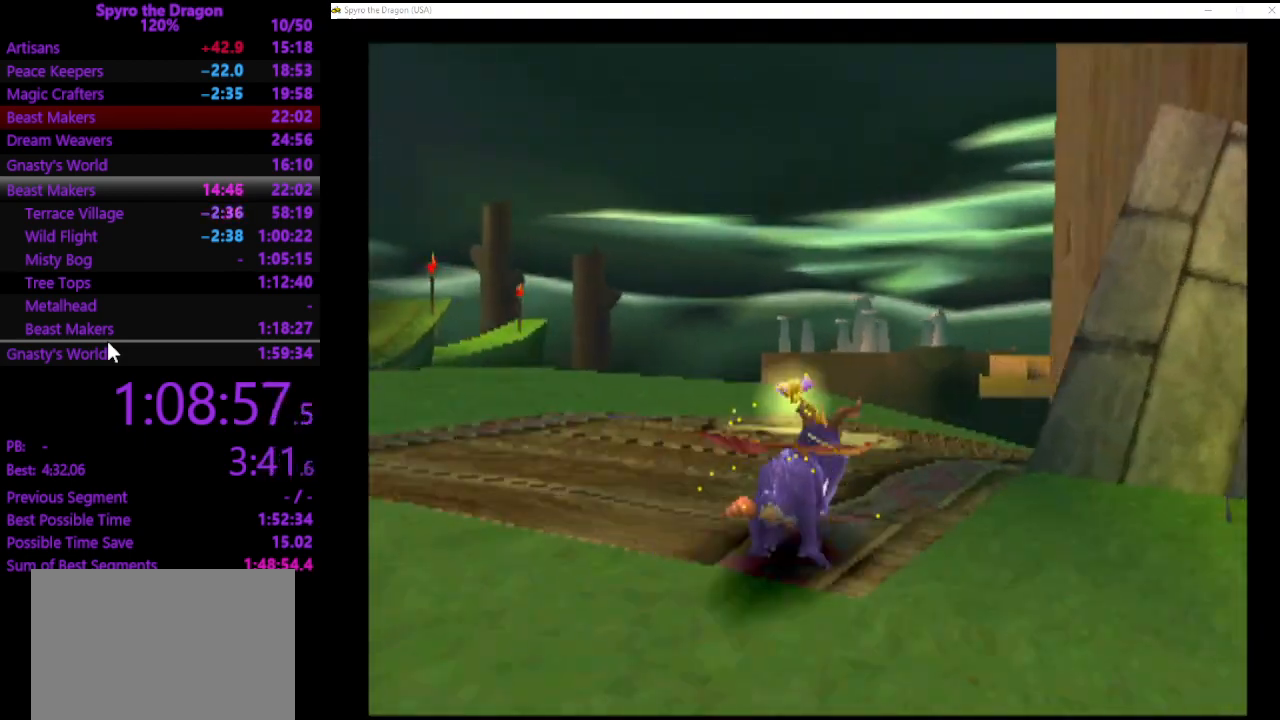
{"buttons": ["SQUARE"], "left_stick": "up-right", "events": [[233, "left_stick", "up"], [333, "left_stick", "up-right"]]}
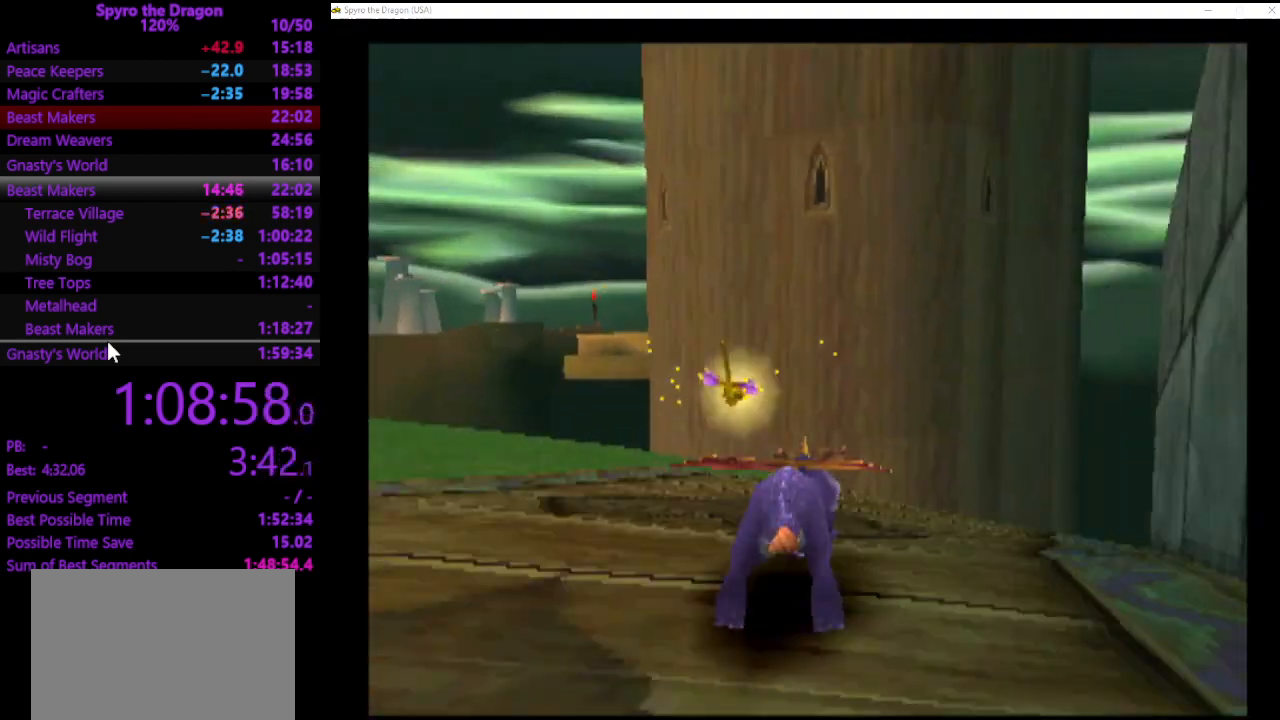
{"buttons": ["SQUARE"], "left_stick": "up", "events": [[133, "left_stick", "up"], [267, "left_stick", "up-right"], [433, "left_stick", "up"]]}
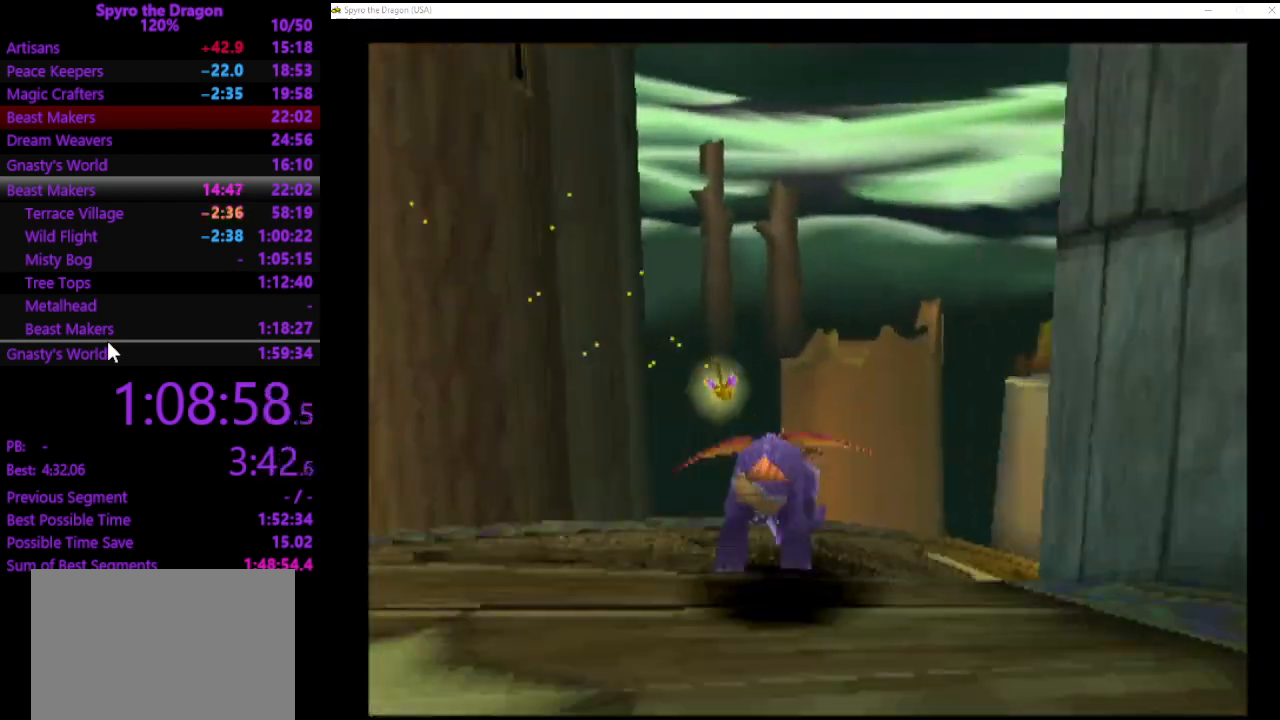
{"buttons": ["SQUARE"], "left_stick": "up-right", "events": [[67, "left_stick", "up-right"], [267, "left_stick", "up"], [367, "left_stick", "up-right"]]}
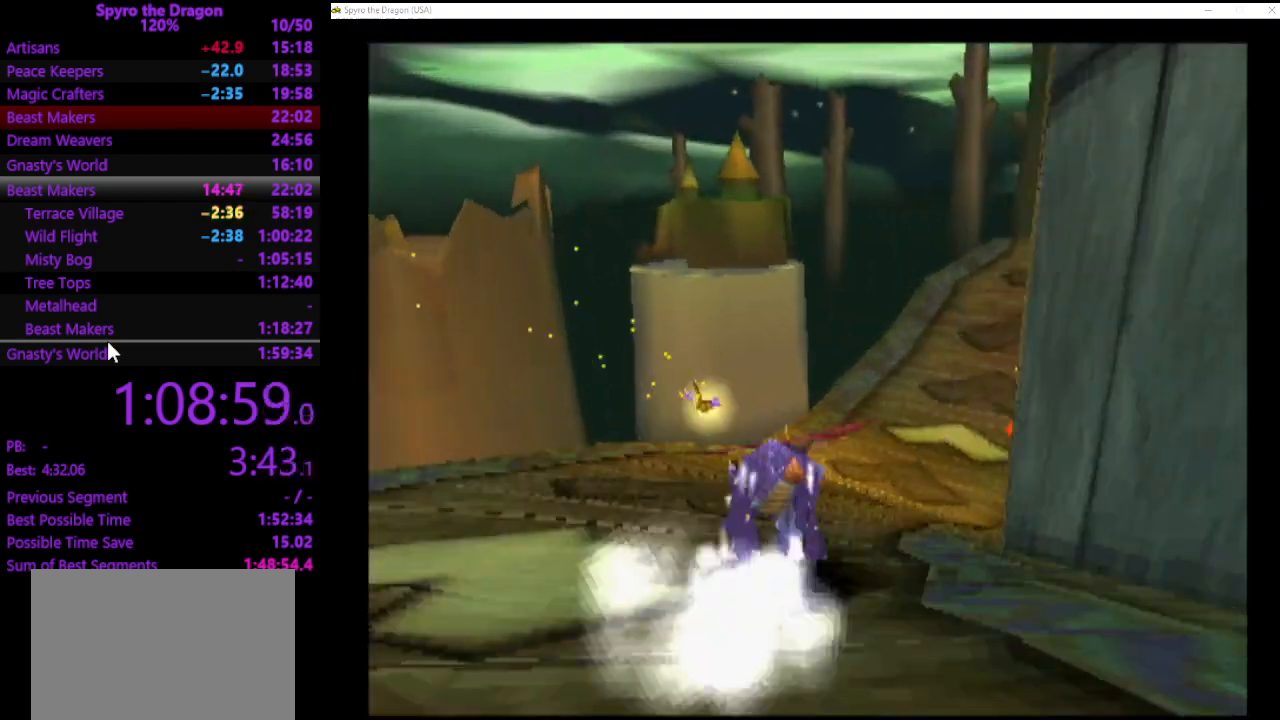
{"buttons": ["SQUARE"], "left_stick": "up-right", "events": [[33, "left_stick", "up"], [433, "left_stick", "up-right"]]}
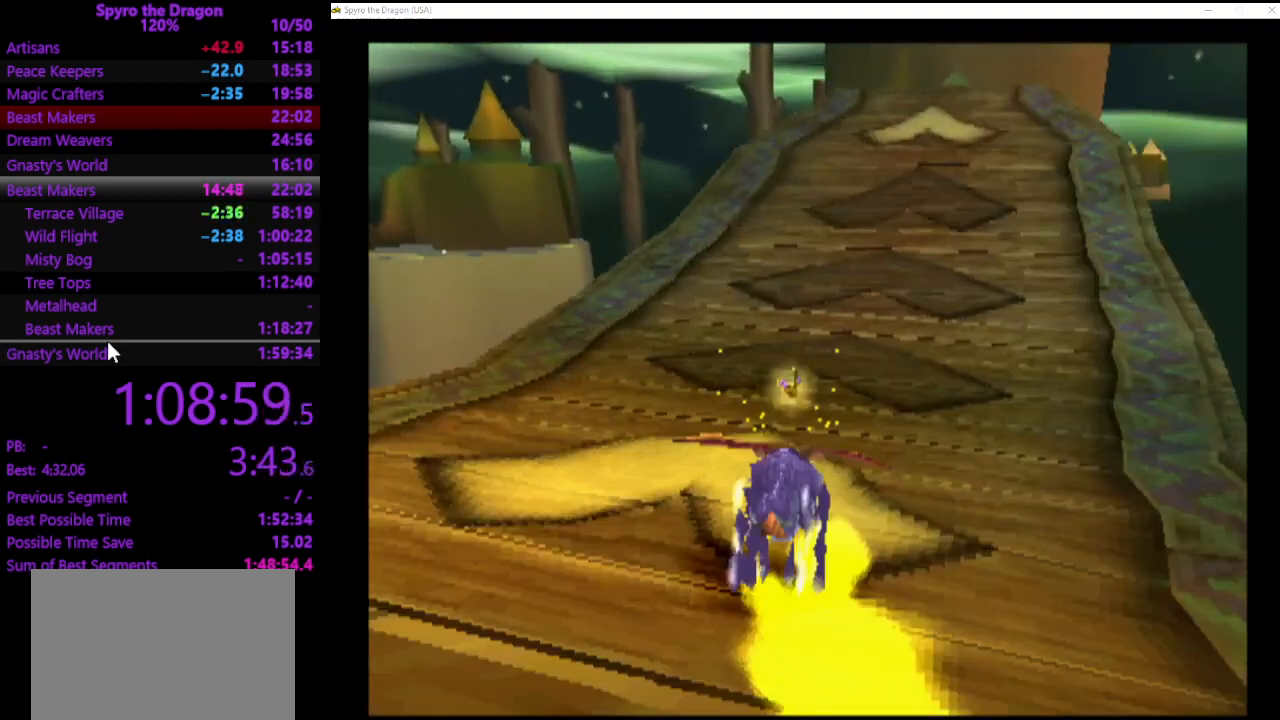
{"buttons": ["SQUARE"], "left_stick": "up", "events": [[67, "left_stick", "up"]]}
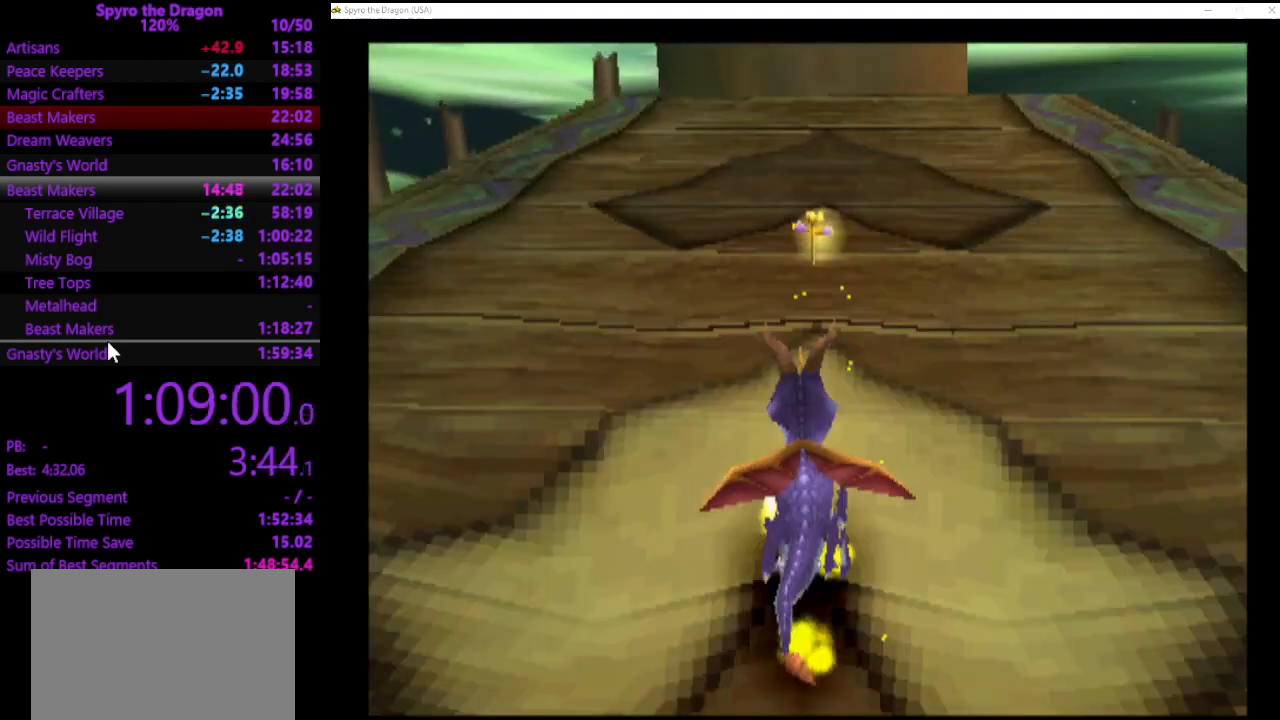
{"buttons": ["SQUARE"], "left_stick": "up", "events": []}